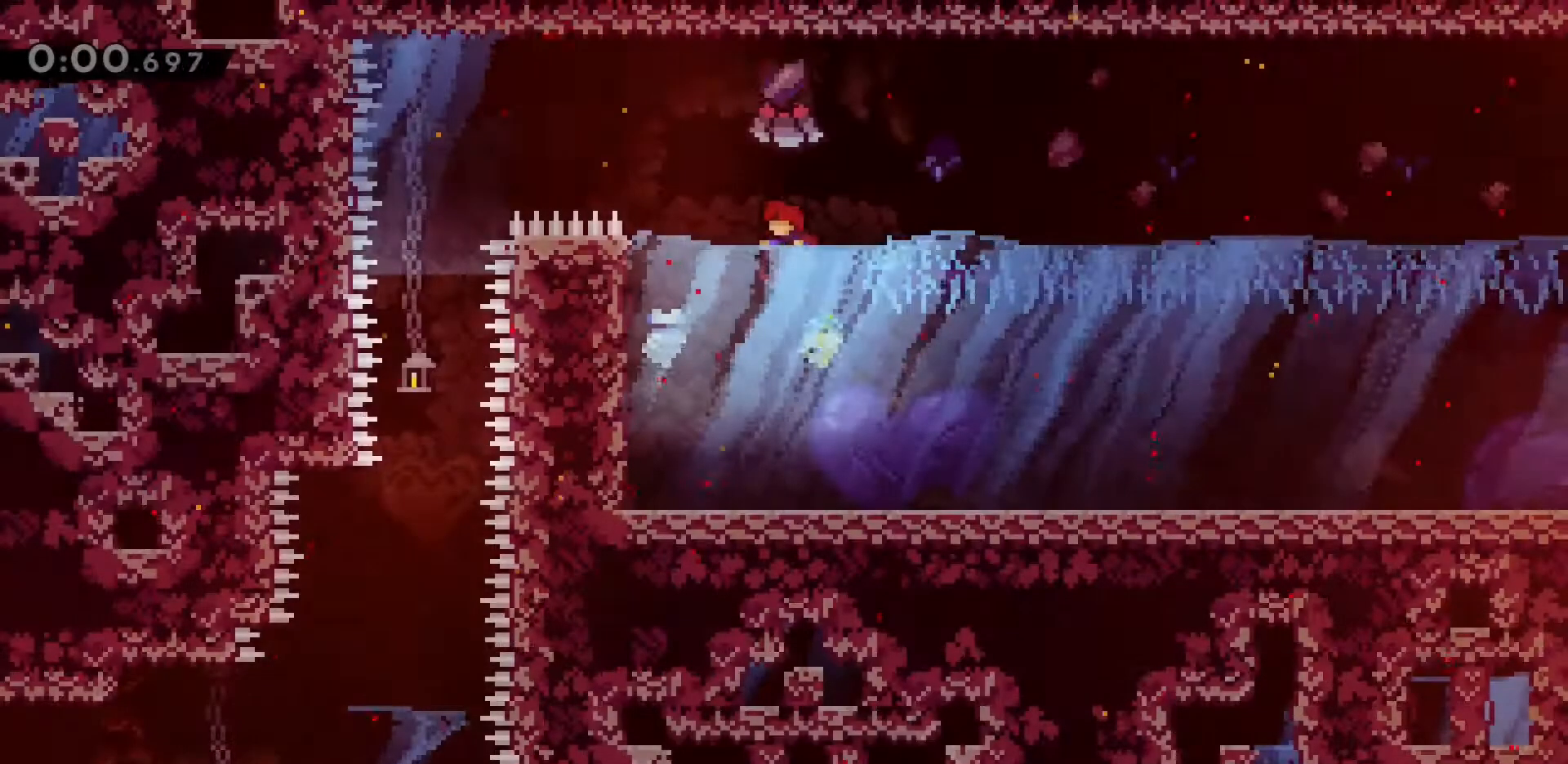
Gameplay with keyboard; each line is a JSON object with the keys held at the frame after it. "events" lists presses ("down") and releases ("up") of "a", "d", "dash", "demo", "grab", "jump", "jump2", "s" and "w" between this image and that frame as [ms after this image, input, new state], when the widget could be followed in between. No other keys are recorded. Mouse input is not recorded. Key names are as the overlay labels them; some are game actions (e.g. jump) rather than physical keys.
{"keys": ["a", "dash"], "events": [[50, "d", "down"], [50, "s", "down"], [183, "d", "up"], [233, "a", "down"], [317, "dash", "down"], [367, "s", "up"]]}
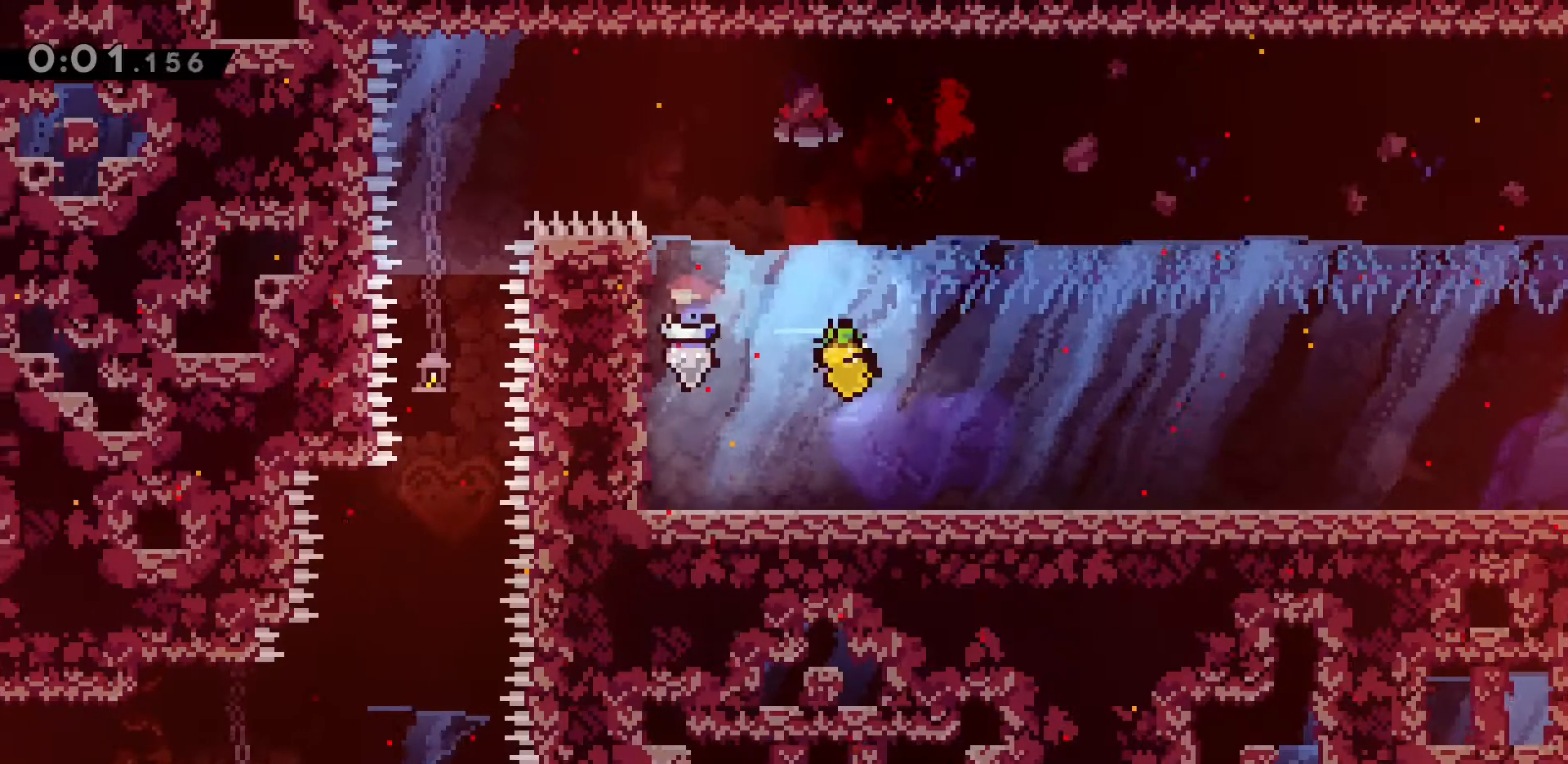
{"keys": [], "events": [[67, "a", "up"], [67, "dash", "up"]]}
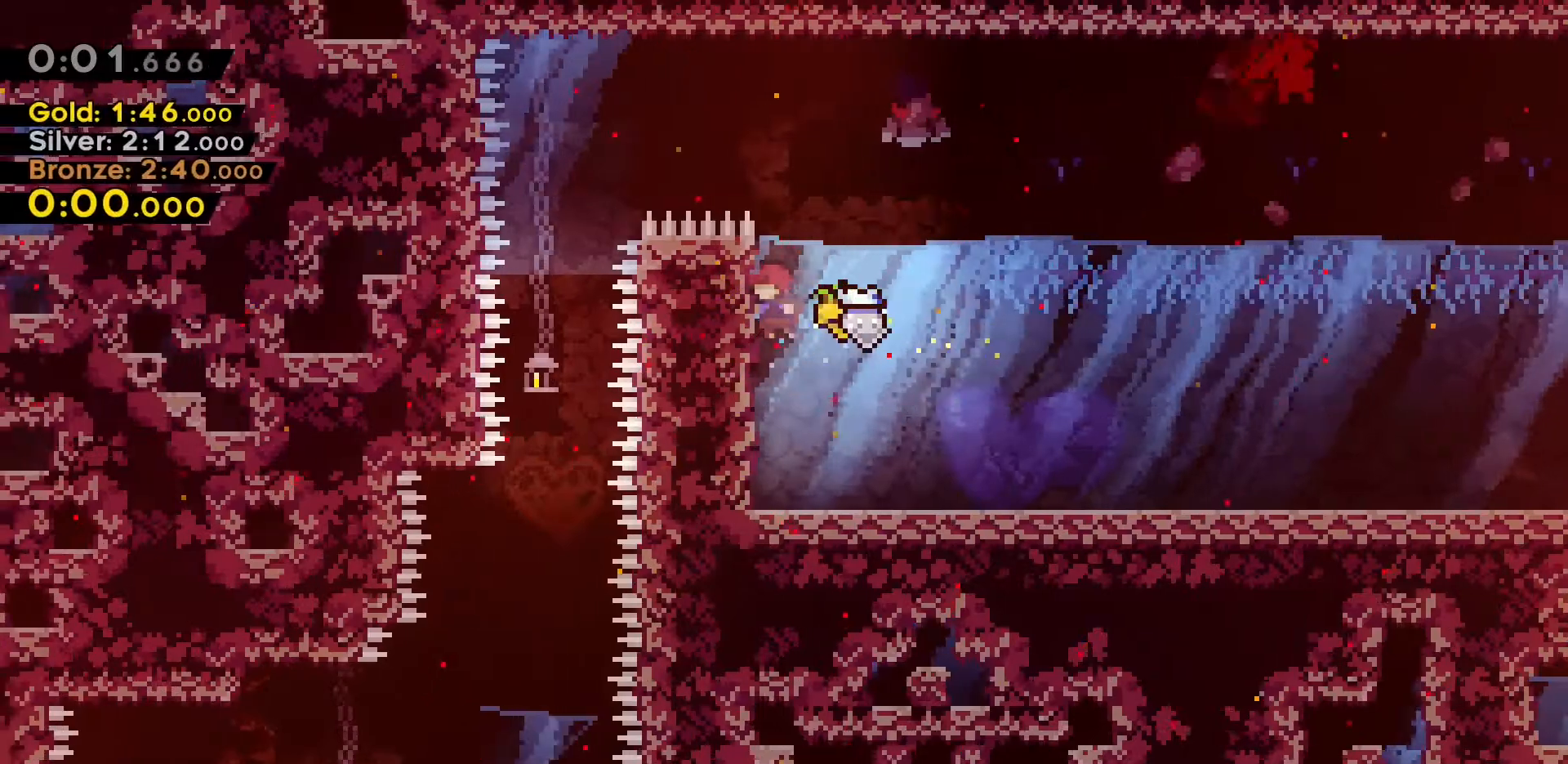
{"keys": [], "events": []}
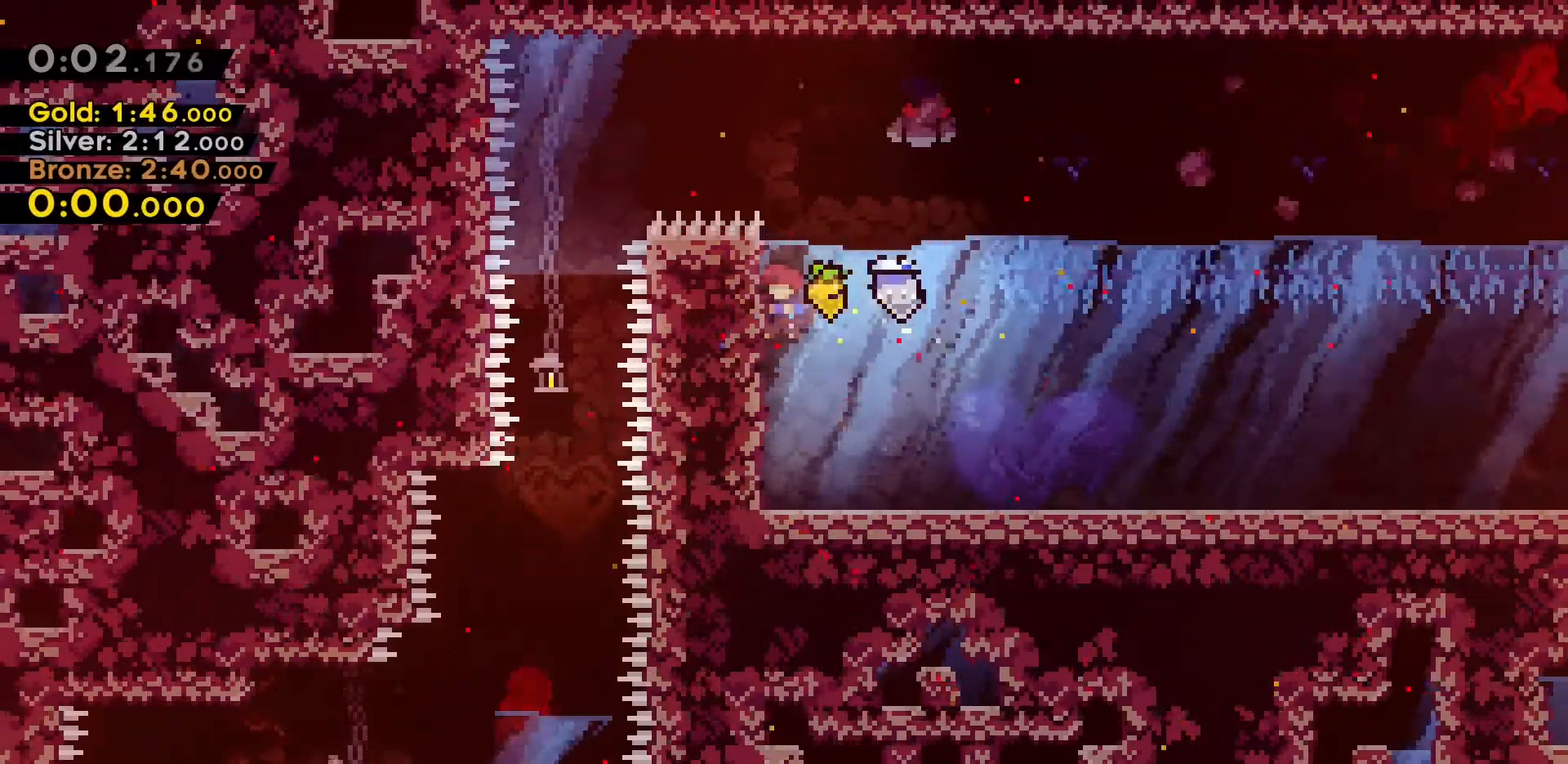
{"keys": [], "events": []}
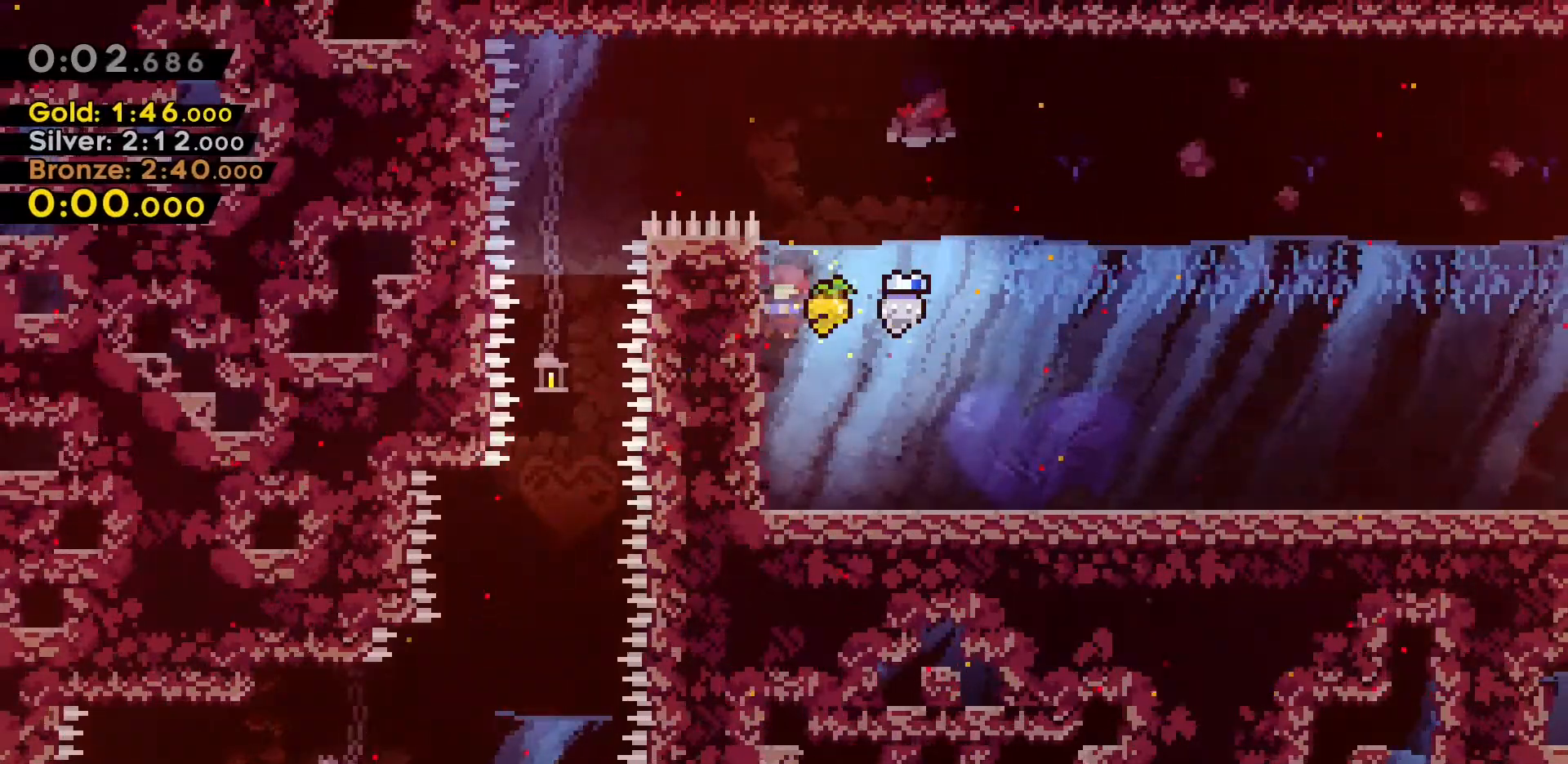
{"keys": ["d", "dash", "w"], "events": [[17, "d", "down"], [250, "w", "down"], [483, "dash", "down"]]}
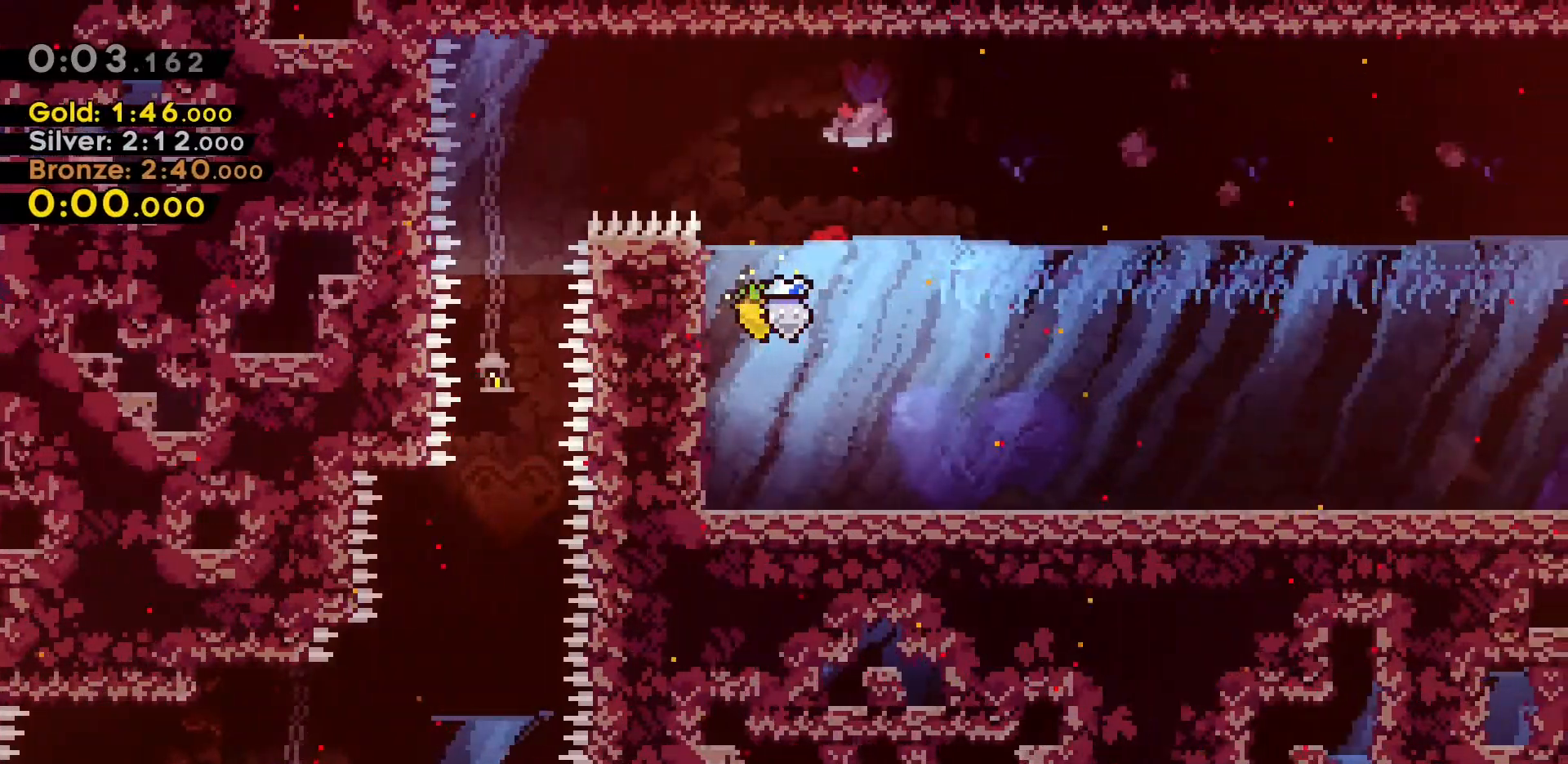
{"keys": ["d"], "events": [[317, "dash", "up"], [317, "w", "up"]]}
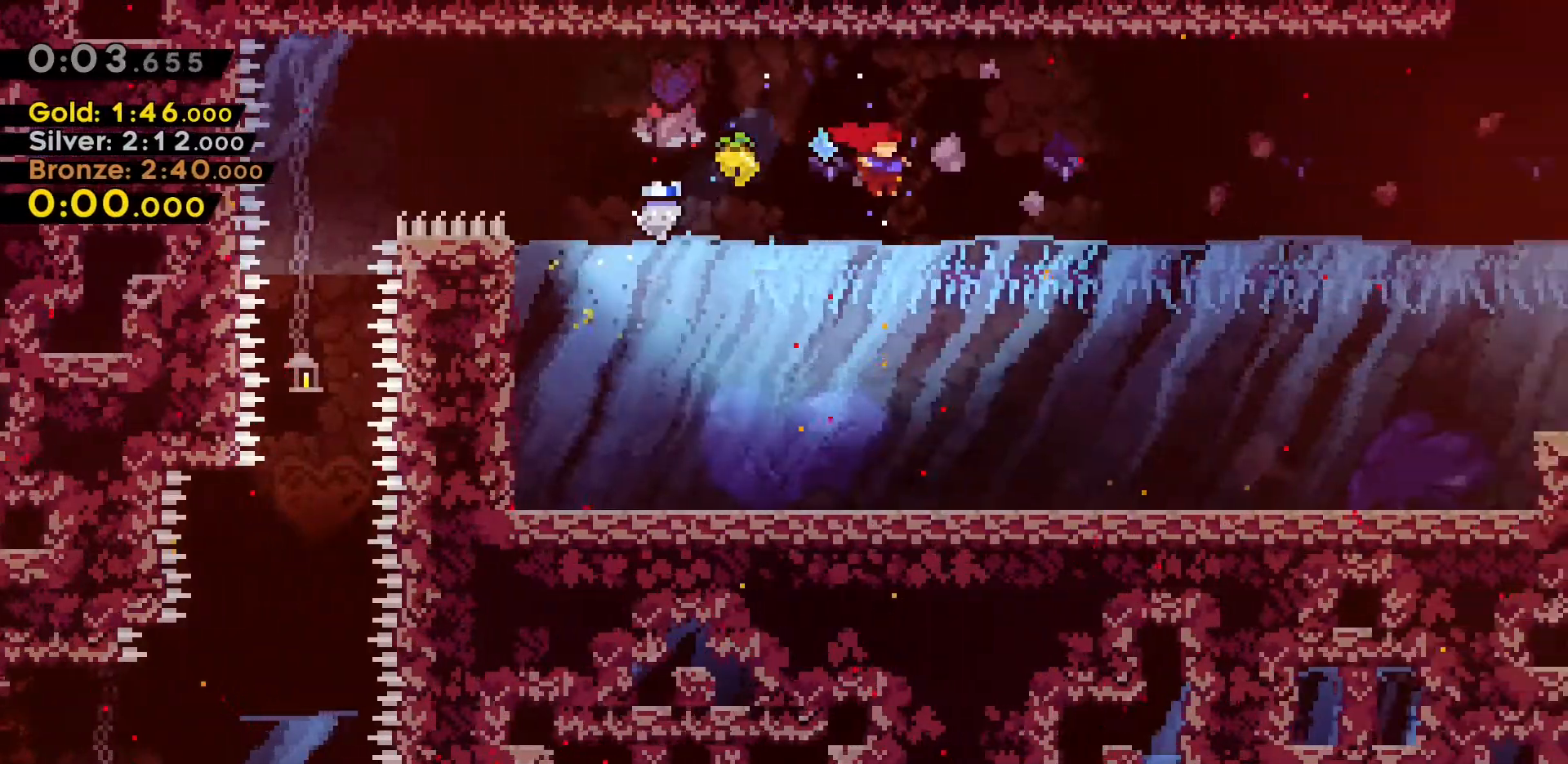
{"keys": ["d"], "events": [[50, "jump2", "down"], [233, "jump2", "up"]]}
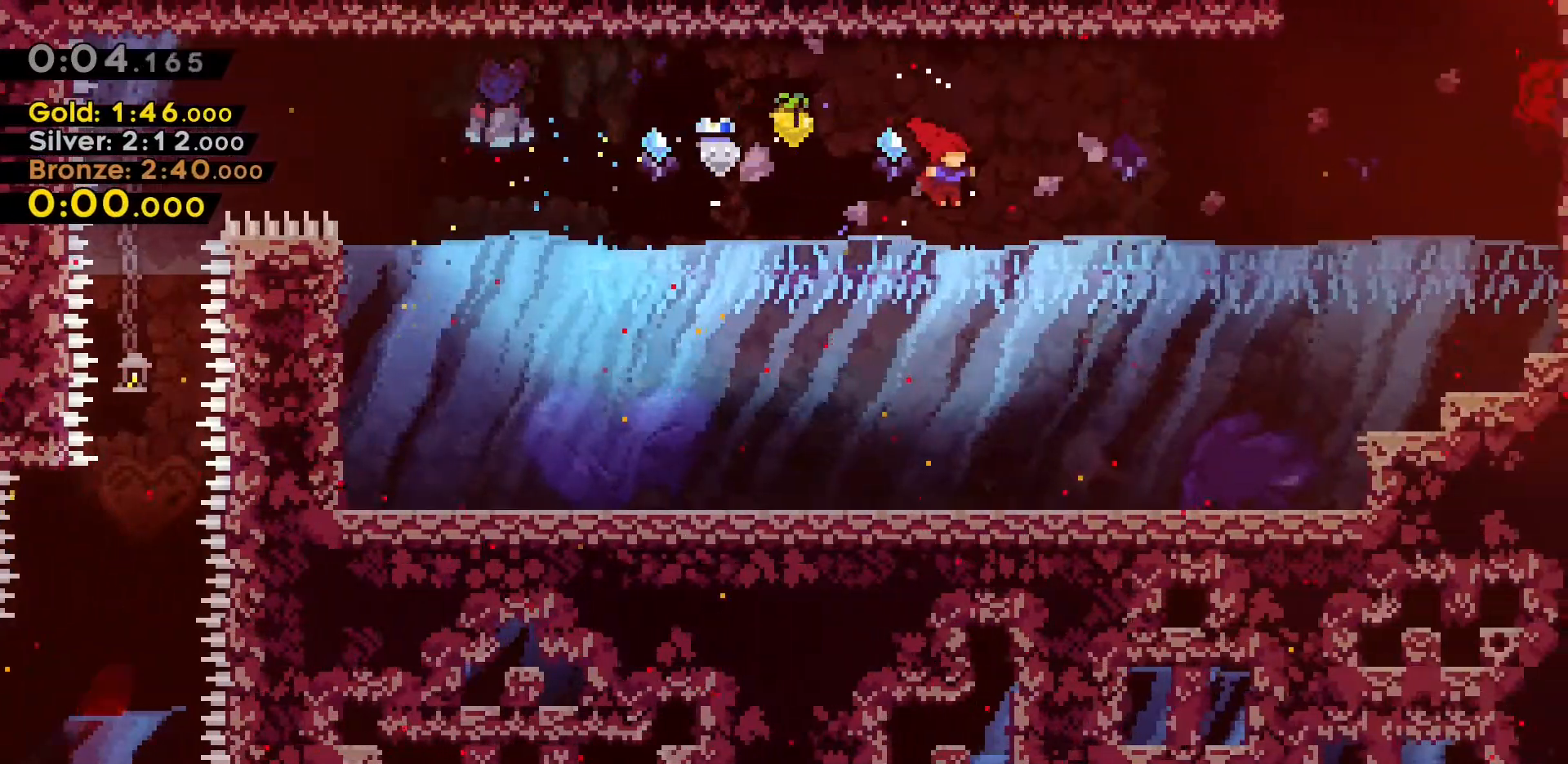
{"keys": ["d", "dash", "w"], "events": [[17, "jump2", "down"], [250, "jump2", "up"], [433, "w", "down"], [483, "dash", "down"]]}
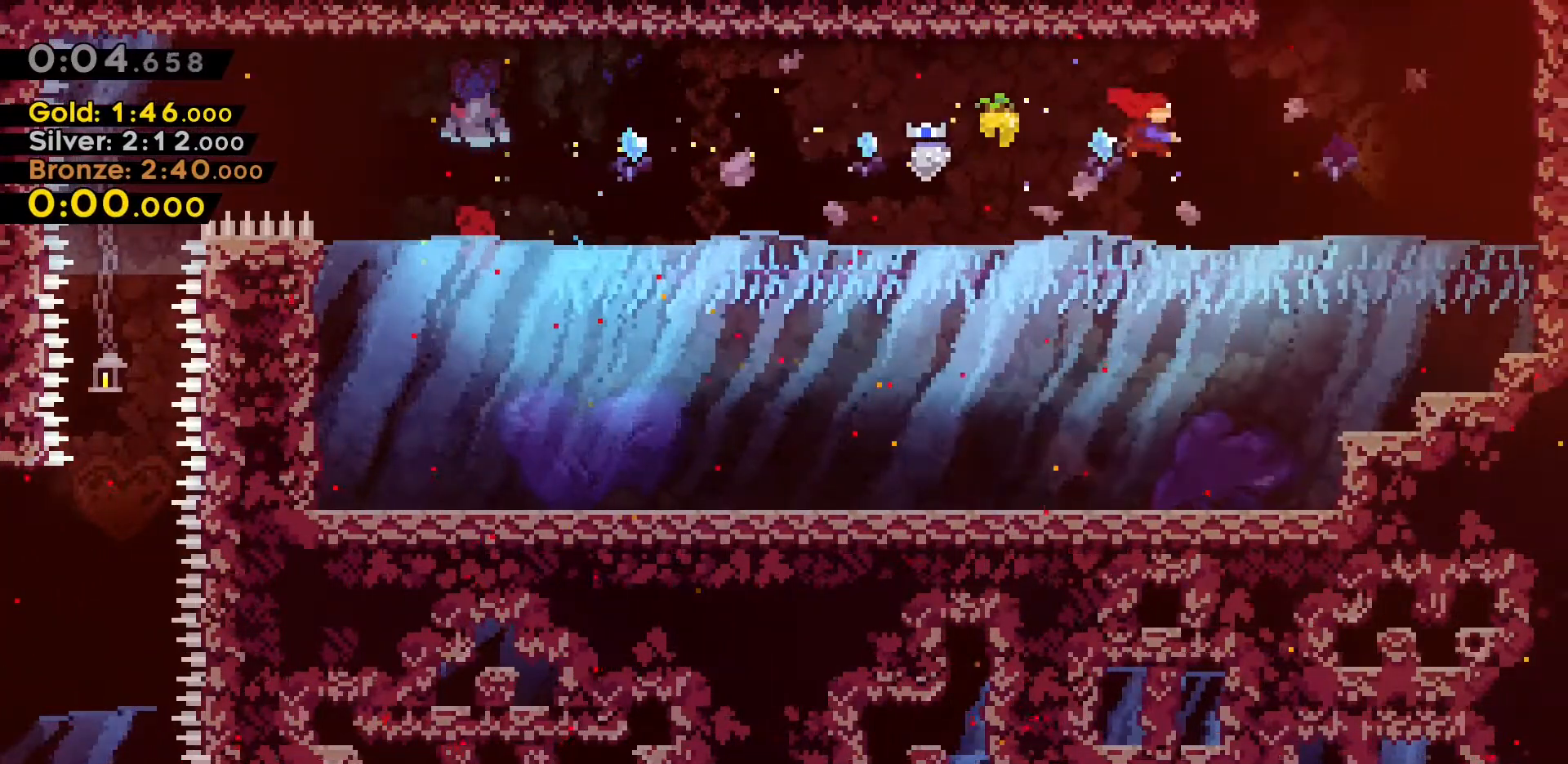
{"keys": ["d", "grab", "jump2", "w"], "events": [[317, "grab", "down"], [350, "dash", "up"], [400, "jump2", "down"]]}
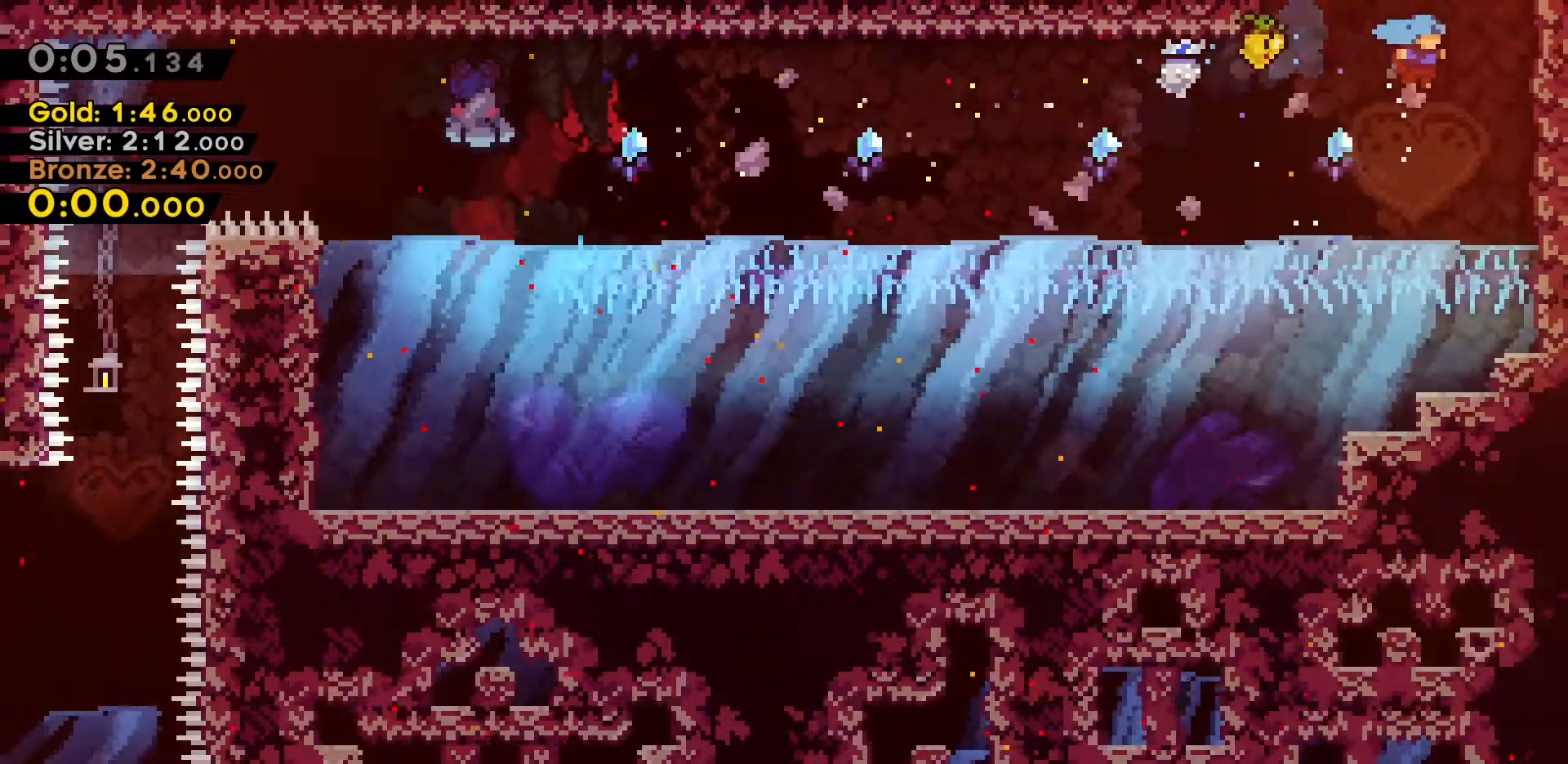
{"keys": ["d", "grab", "jump2", "w"], "events": [[50, "jump2", "up"], [183, "jump2", "down"], [333, "jump2", "up"], [383, "jump2", "down"]]}
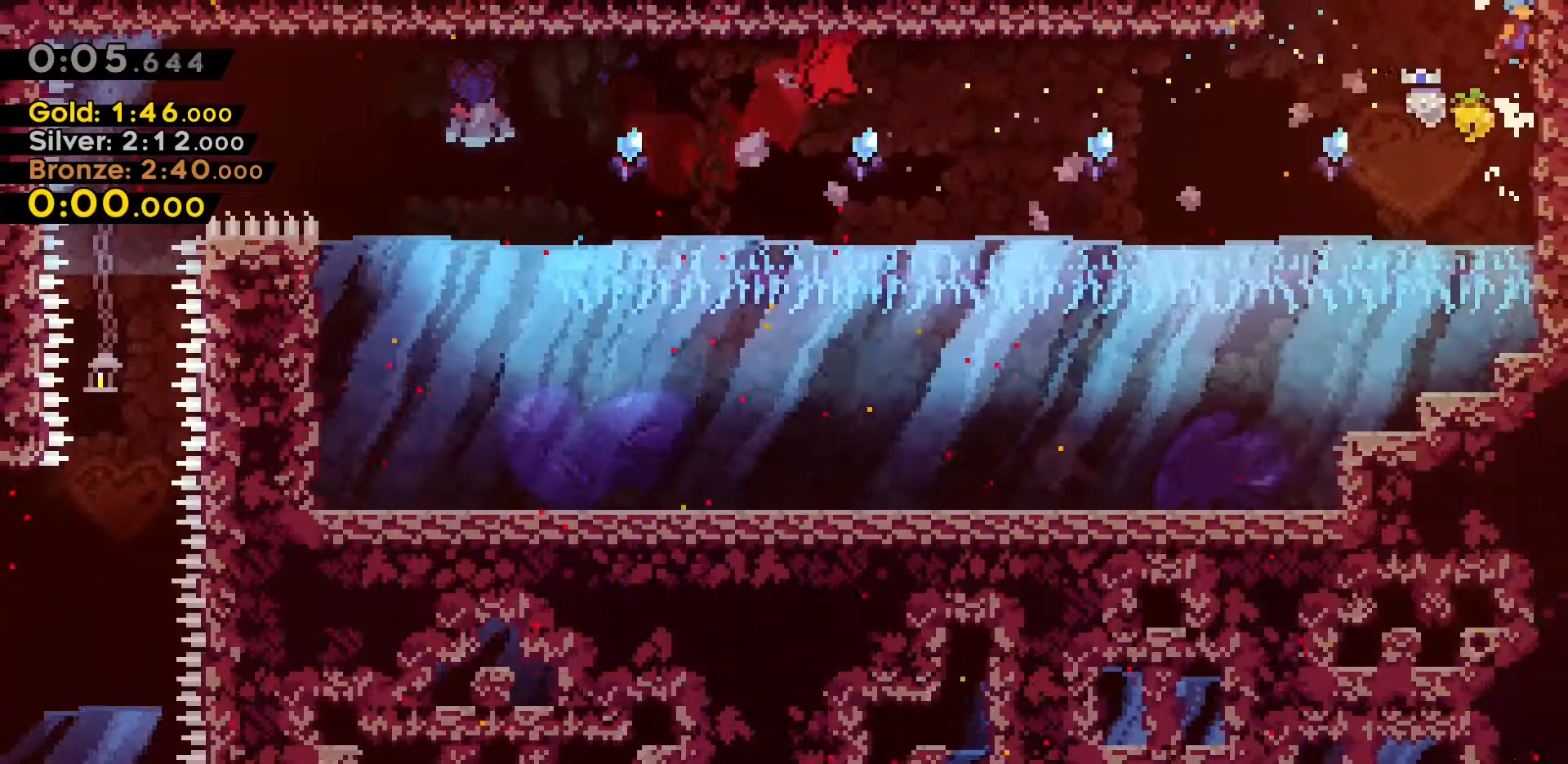
{"keys": [], "events": [[350, "jump2", "up"], [350, "w", "up"], [383, "d", "up"], [383, "grab", "up"]]}
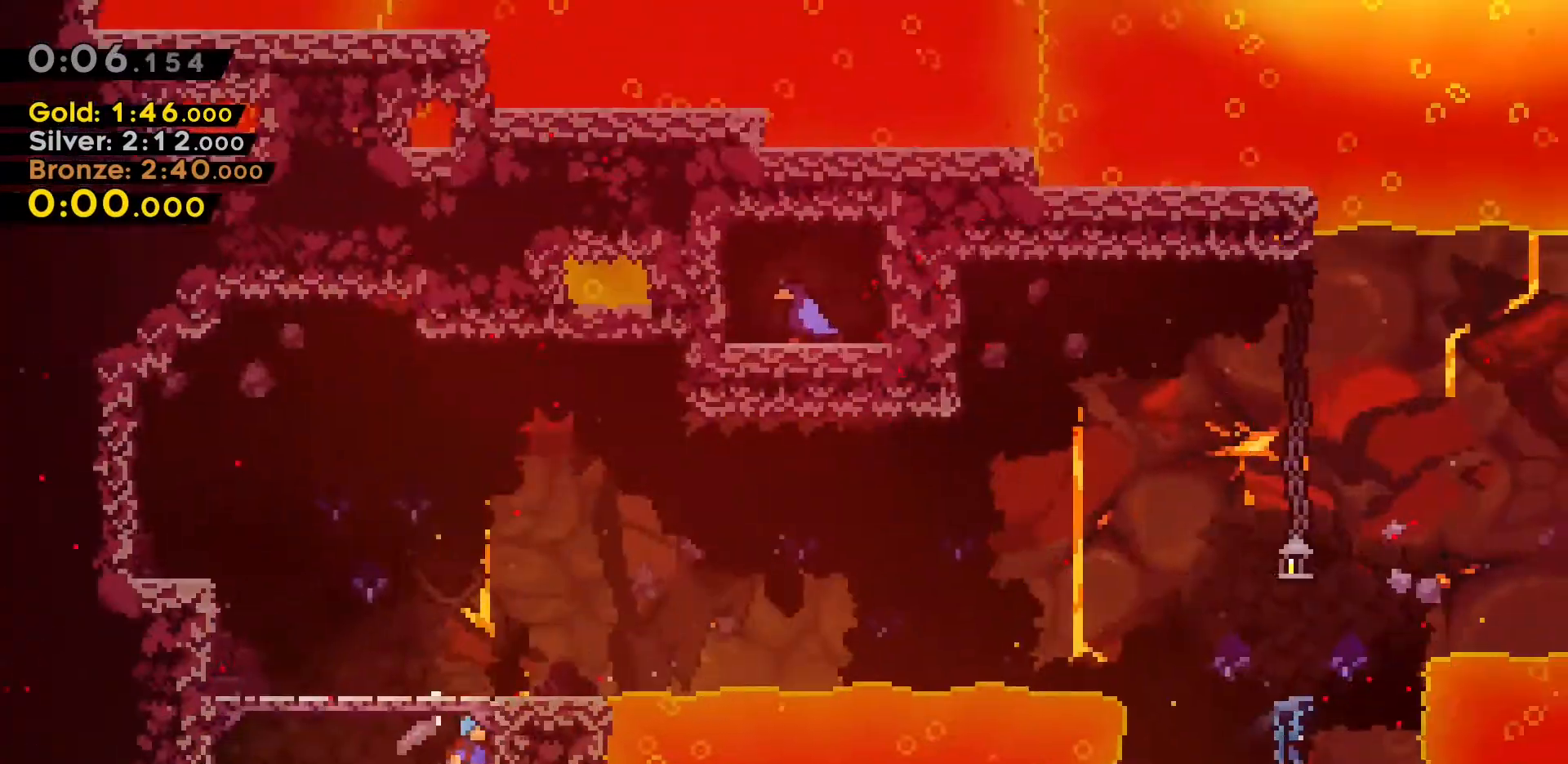
{"keys": [], "events": []}
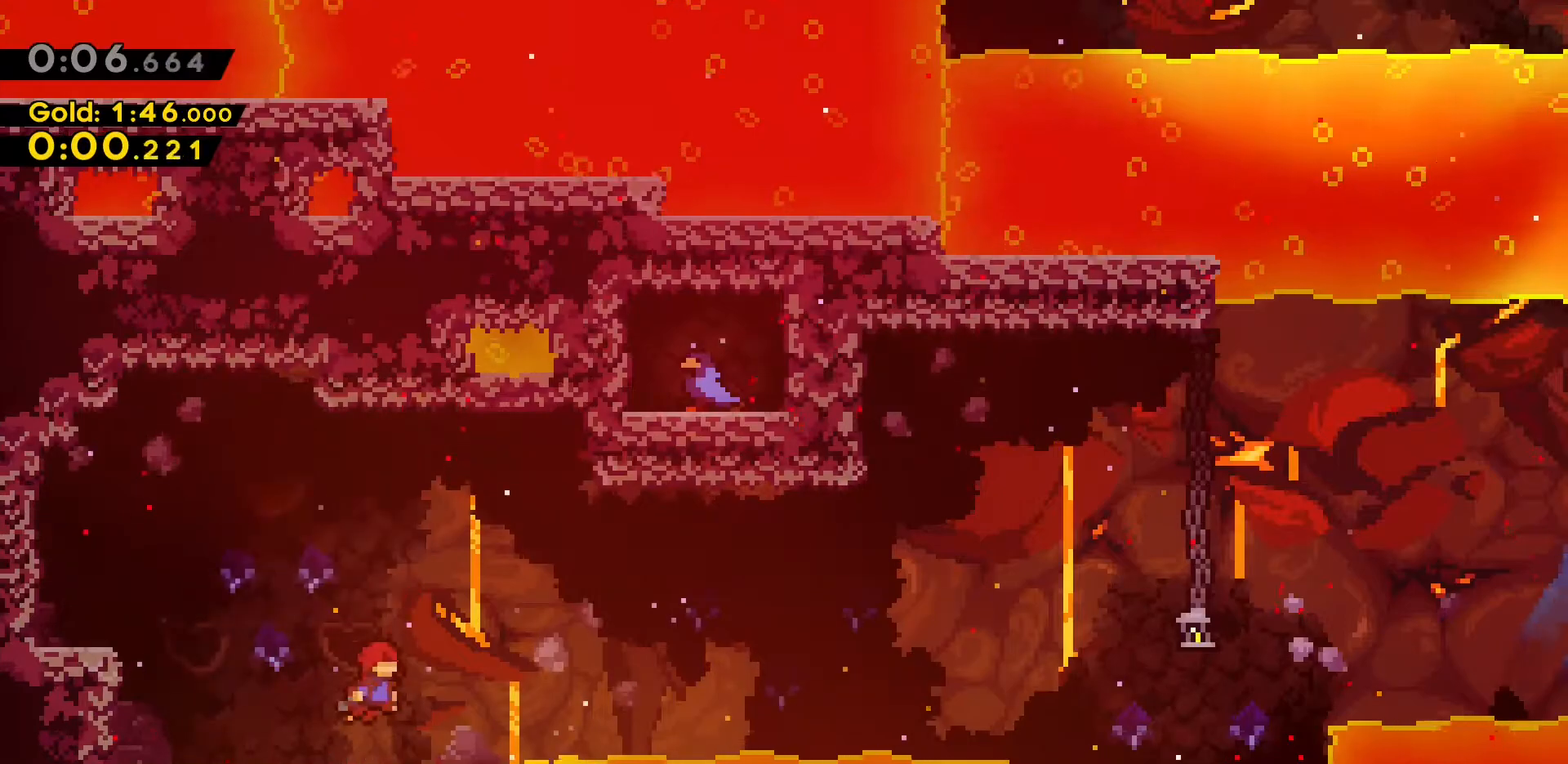
{"keys": ["d", "dash", "jump2"], "events": [[83, "d", "down"], [133, "s", "down"], [233, "dash", "down"], [367, "jump2", "down"], [417, "s", "up"]]}
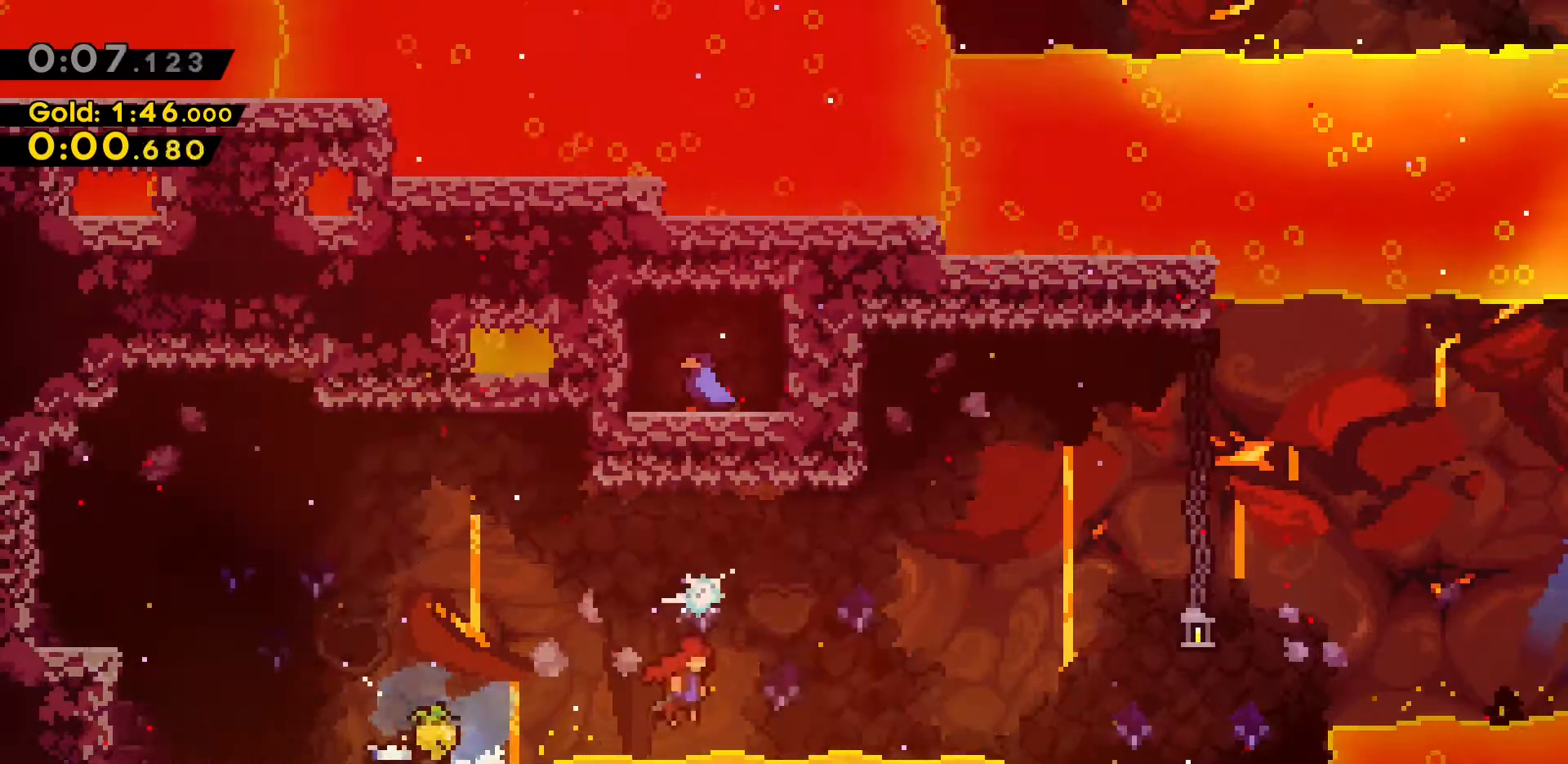
{"keys": ["d", "jump2"], "events": [[17, "dash", "up"], [300, "jump2", "up"], [383, "jump2", "down"]]}
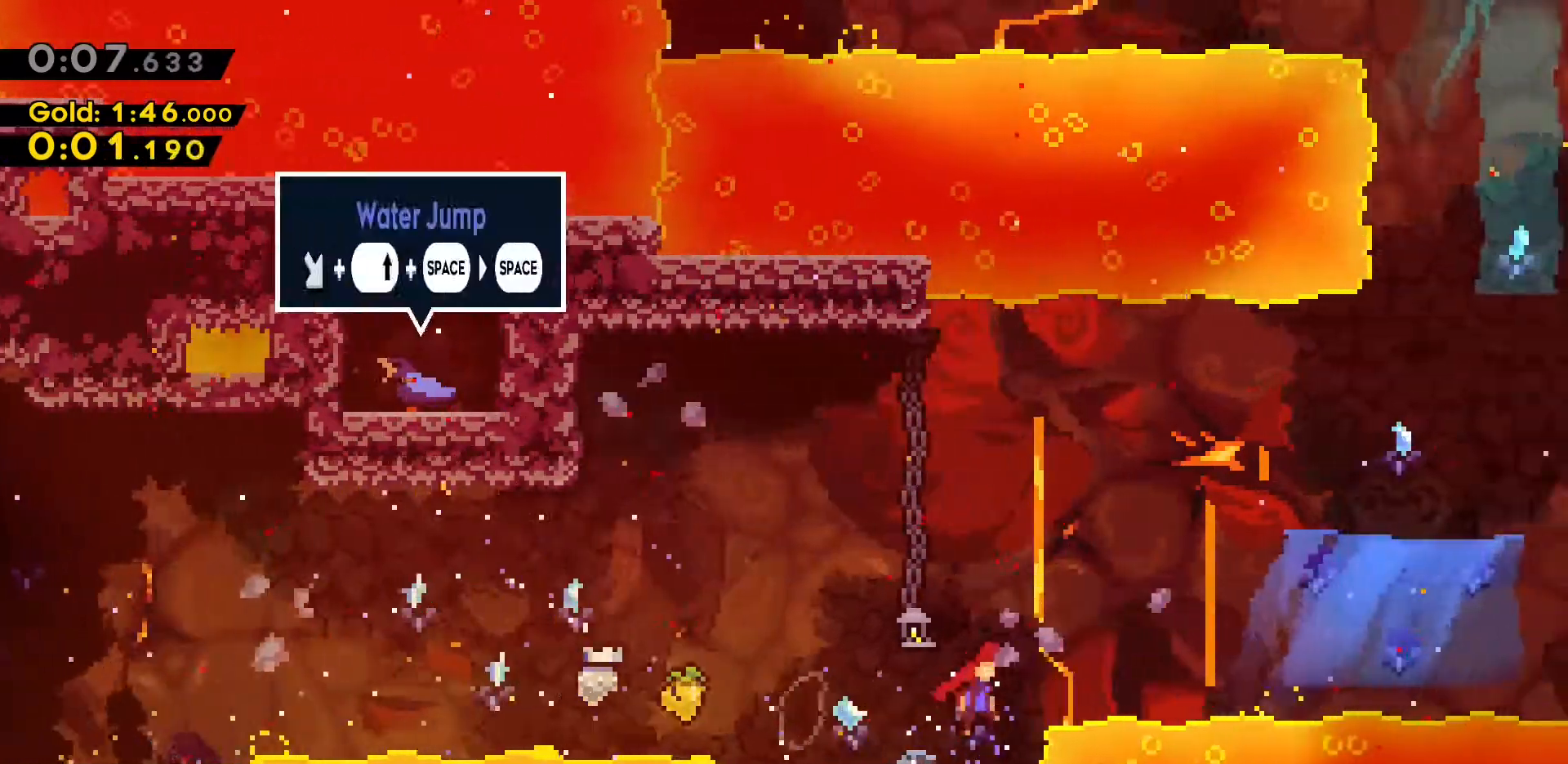
{"keys": ["d", "dash", "jump2", "w"], "events": [[167, "w", "down"], [217, "dash", "down"]]}
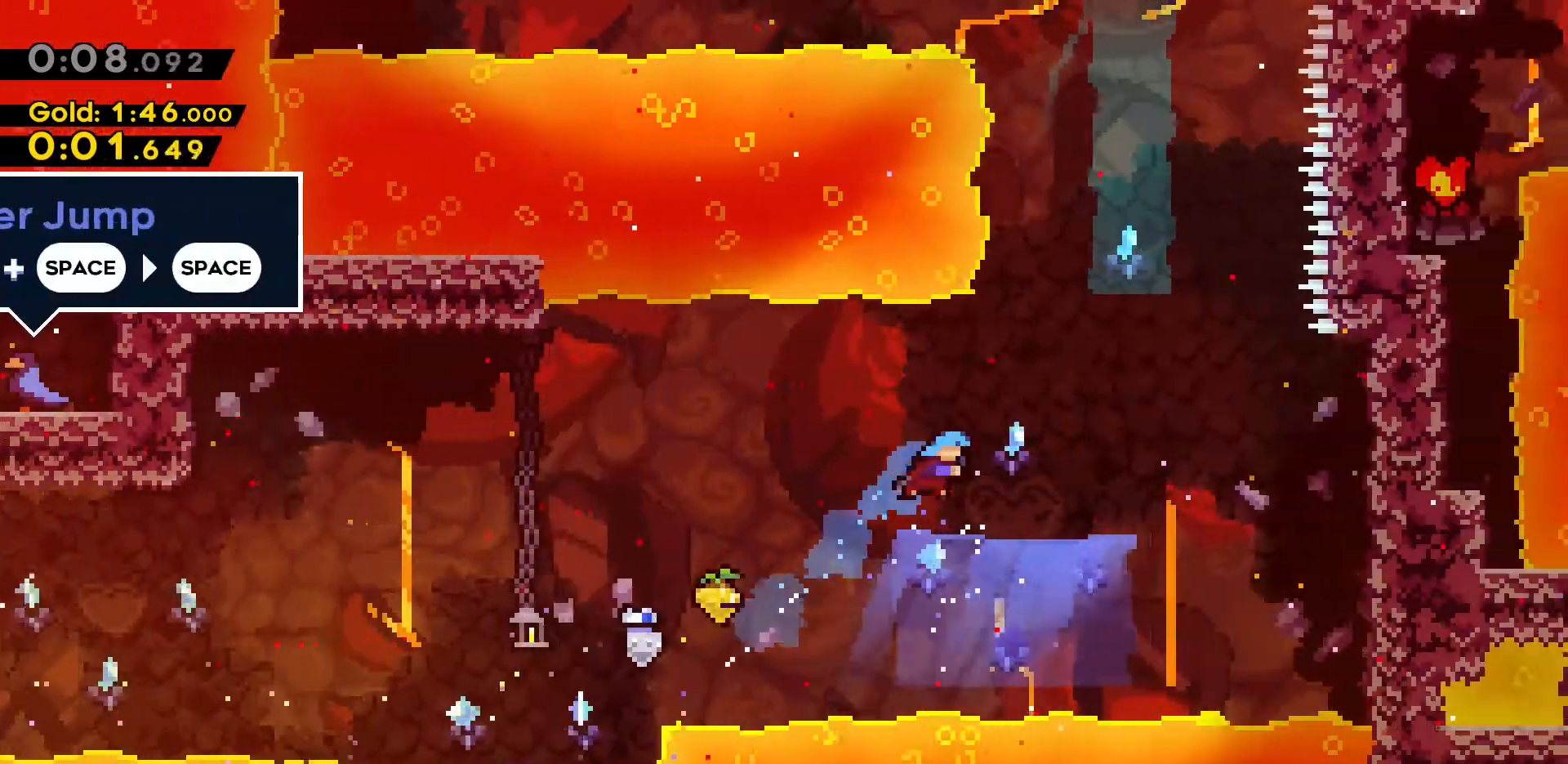
{"keys": ["dash", "w"], "events": [[50, "dash", "up"], [383, "jump2", "up"], [433, "d", "up"], [433, "dash", "down"]]}
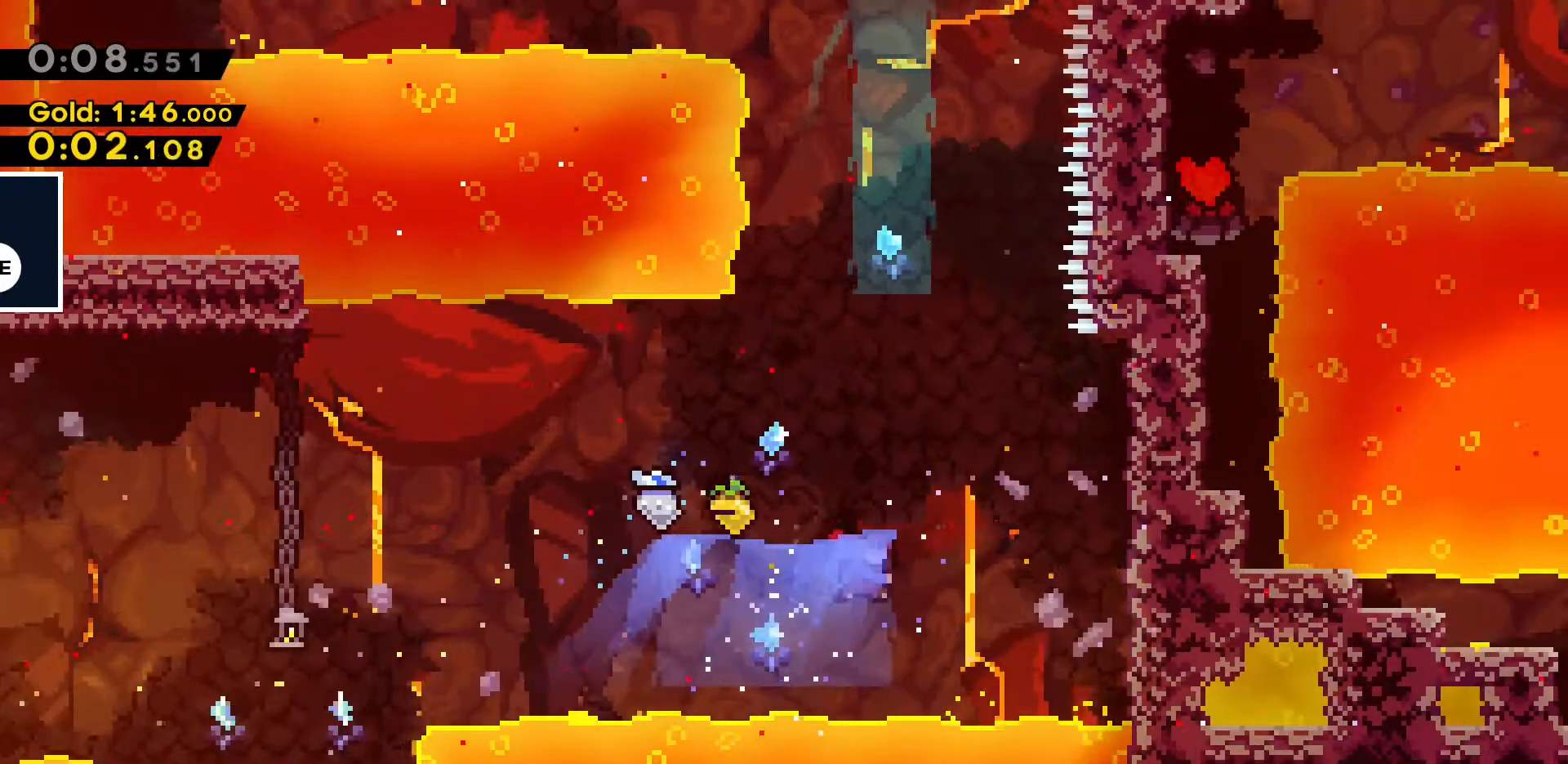
{"keys": ["w"], "events": [[117, "dash", "up"], [250, "dash", "down"], [433, "dash", "up"]]}
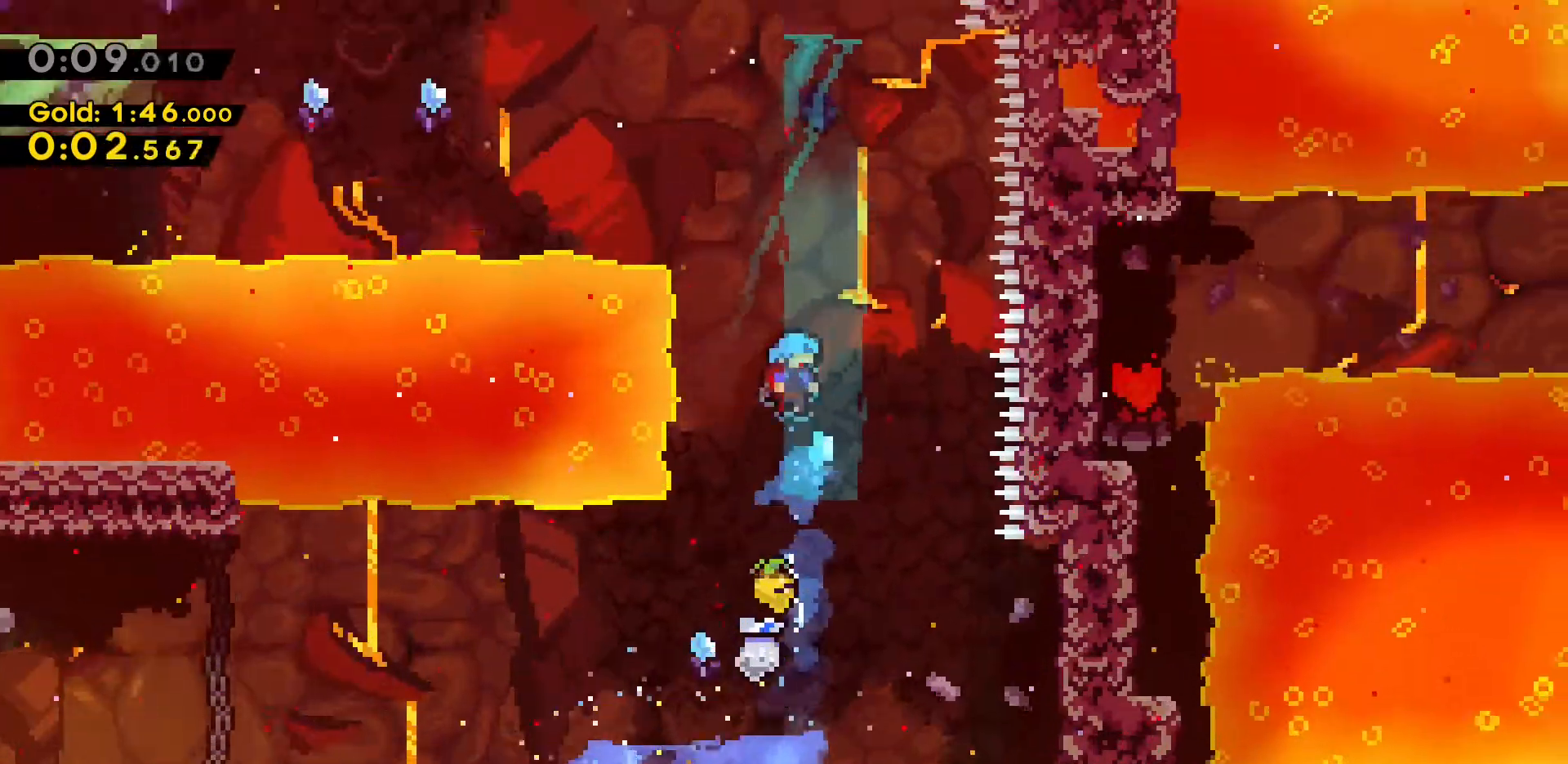
{"keys": ["w"], "events": [[33, "dash", "down"], [317, "dash", "up"]]}
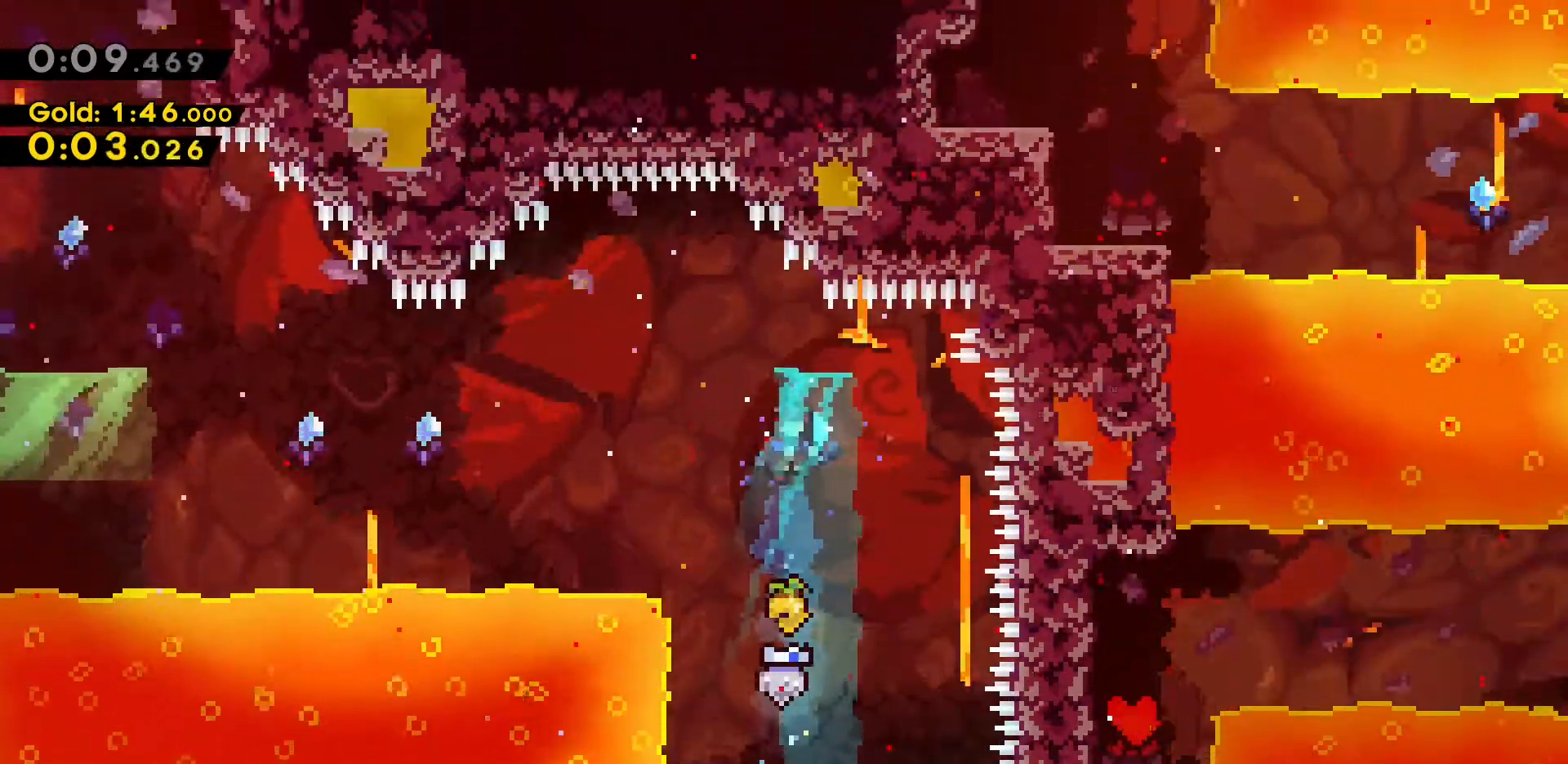
{"keys": ["a", "w"], "events": [[50, "a", "down"], [100, "dash", "down"], [417, "dash", "up"]]}
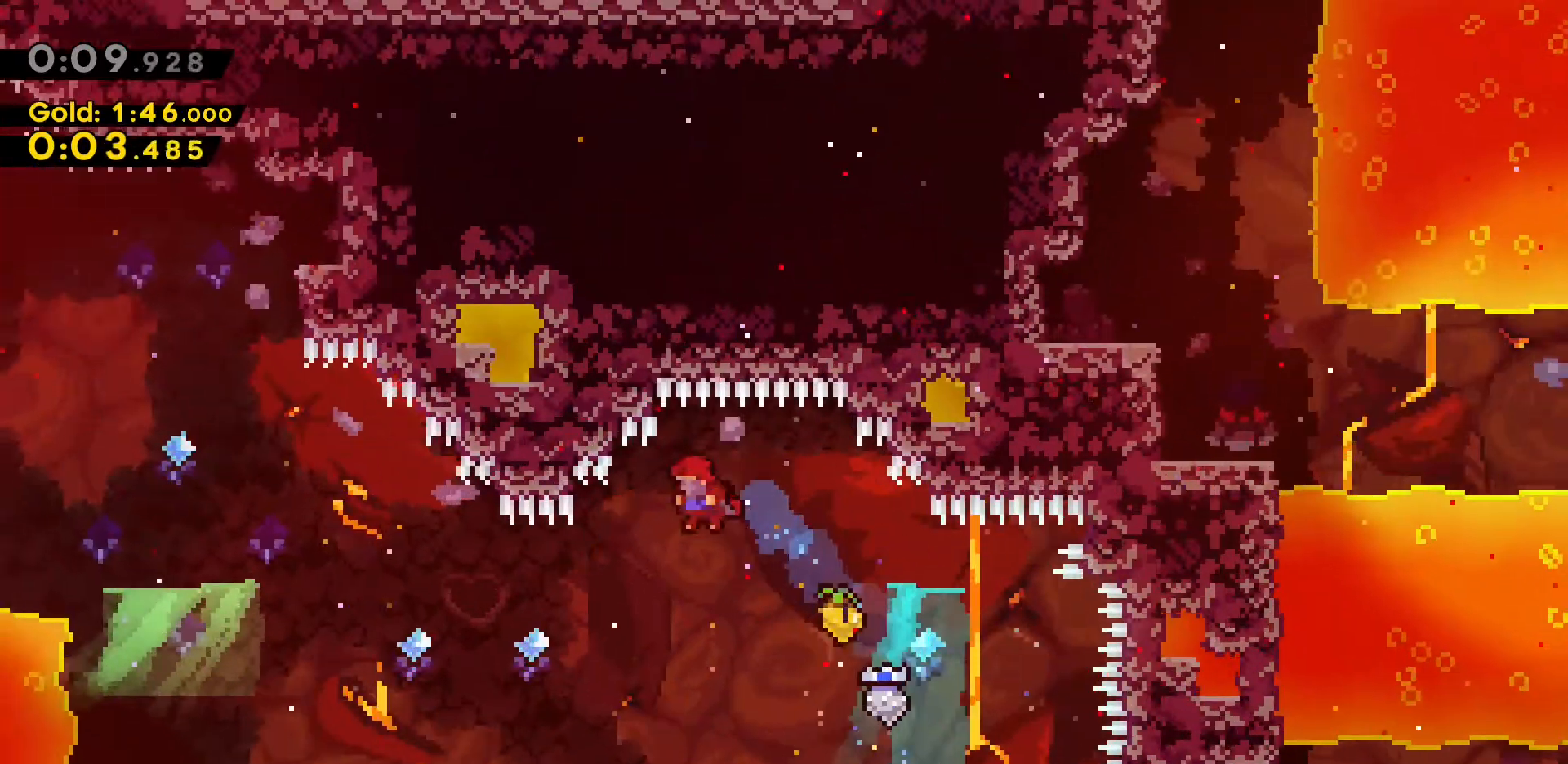
{"keys": ["a", "dash", "w"], "events": [[17, "w", "up"], [250, "w", "down"], [433, "dash", "down"]]}
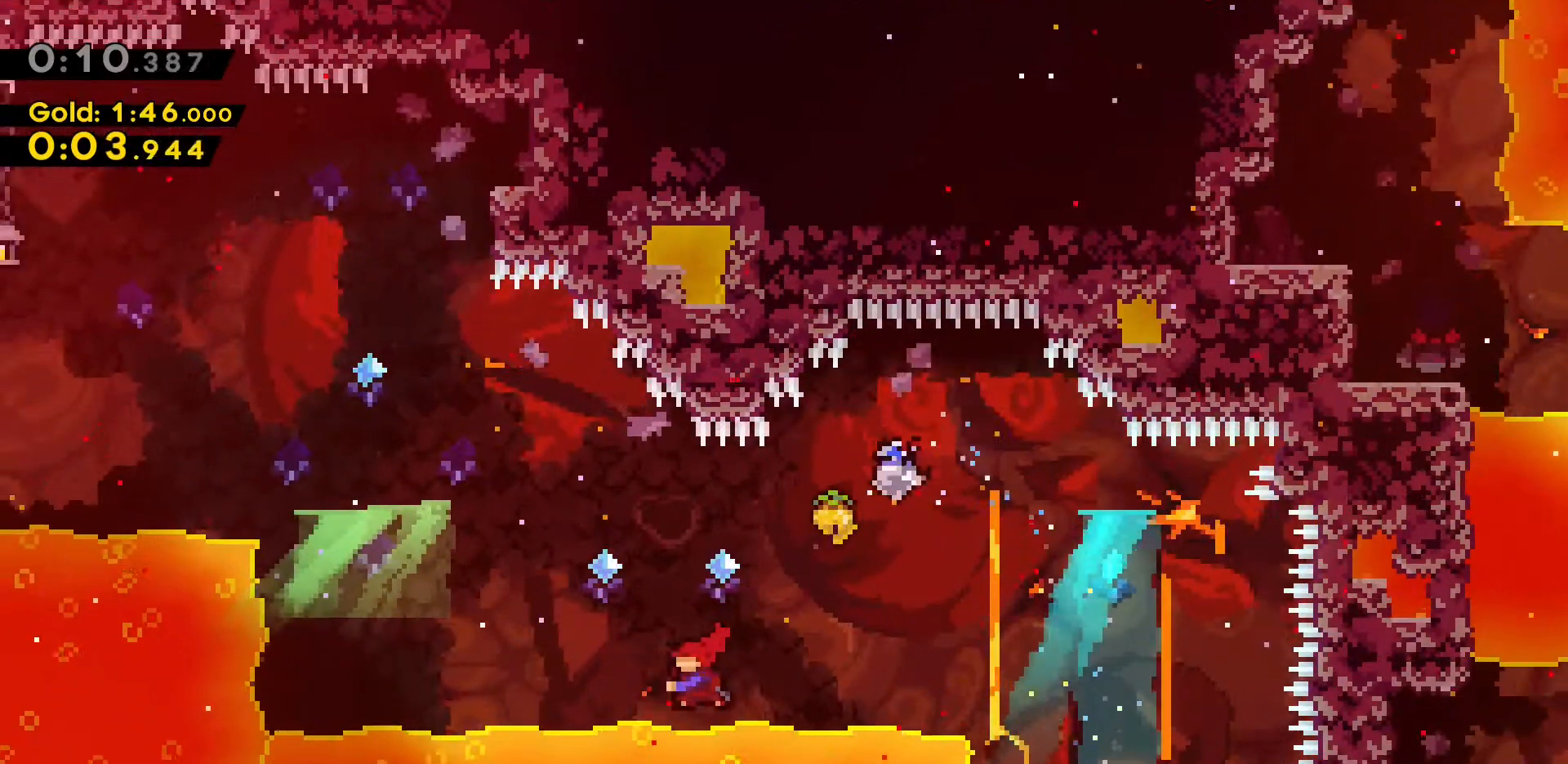
{"keys": ["a", "w"], "events": [[350, "dash", "up"]]}
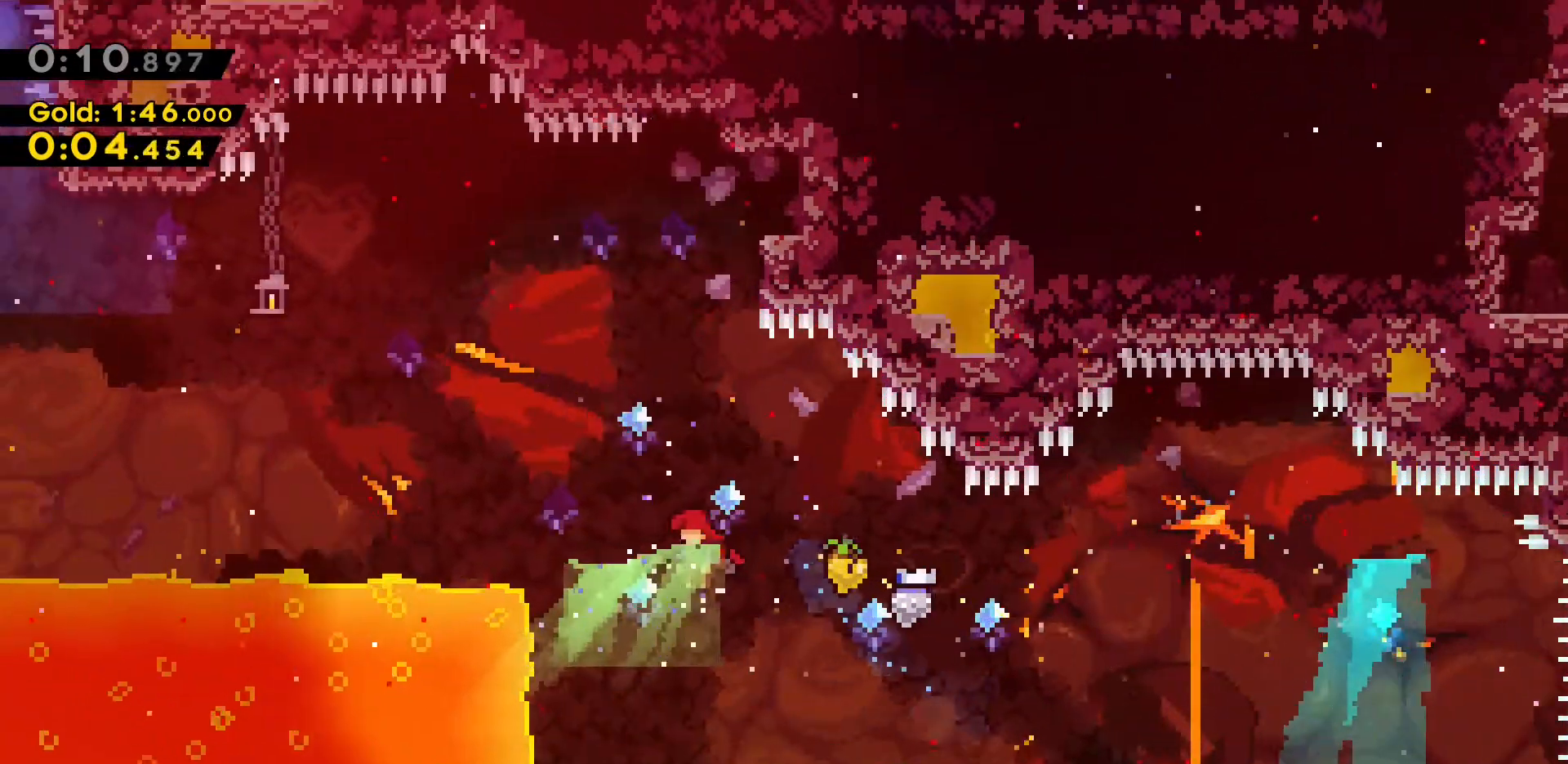
{"keys": ["a", "dash", "w"], "events": [[333, "dash", "down"]]}
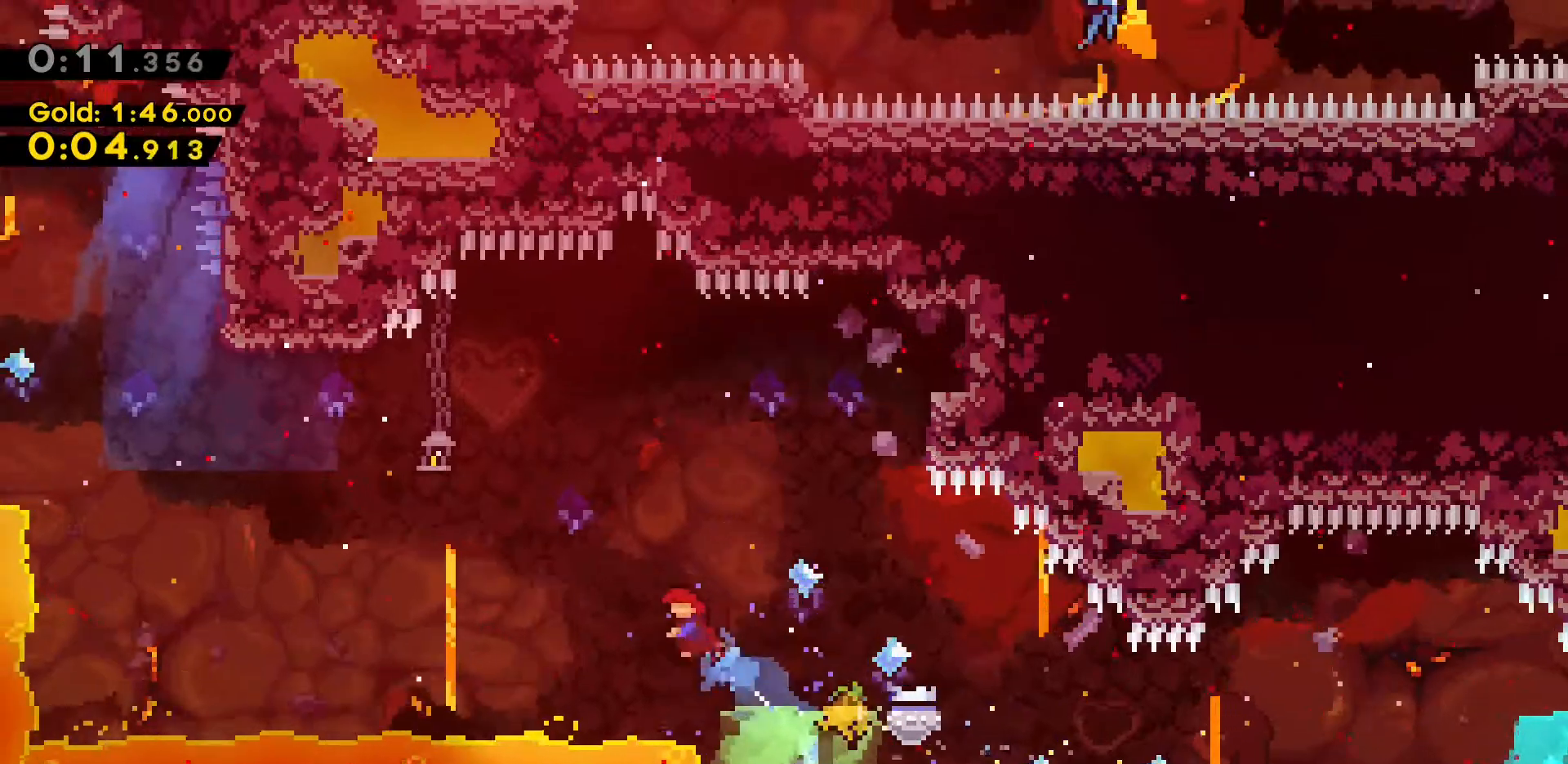
{"keys": ["a", "dash", "w"], "events": [[100, "dash", "up"], [250, "dash", "down"]]}
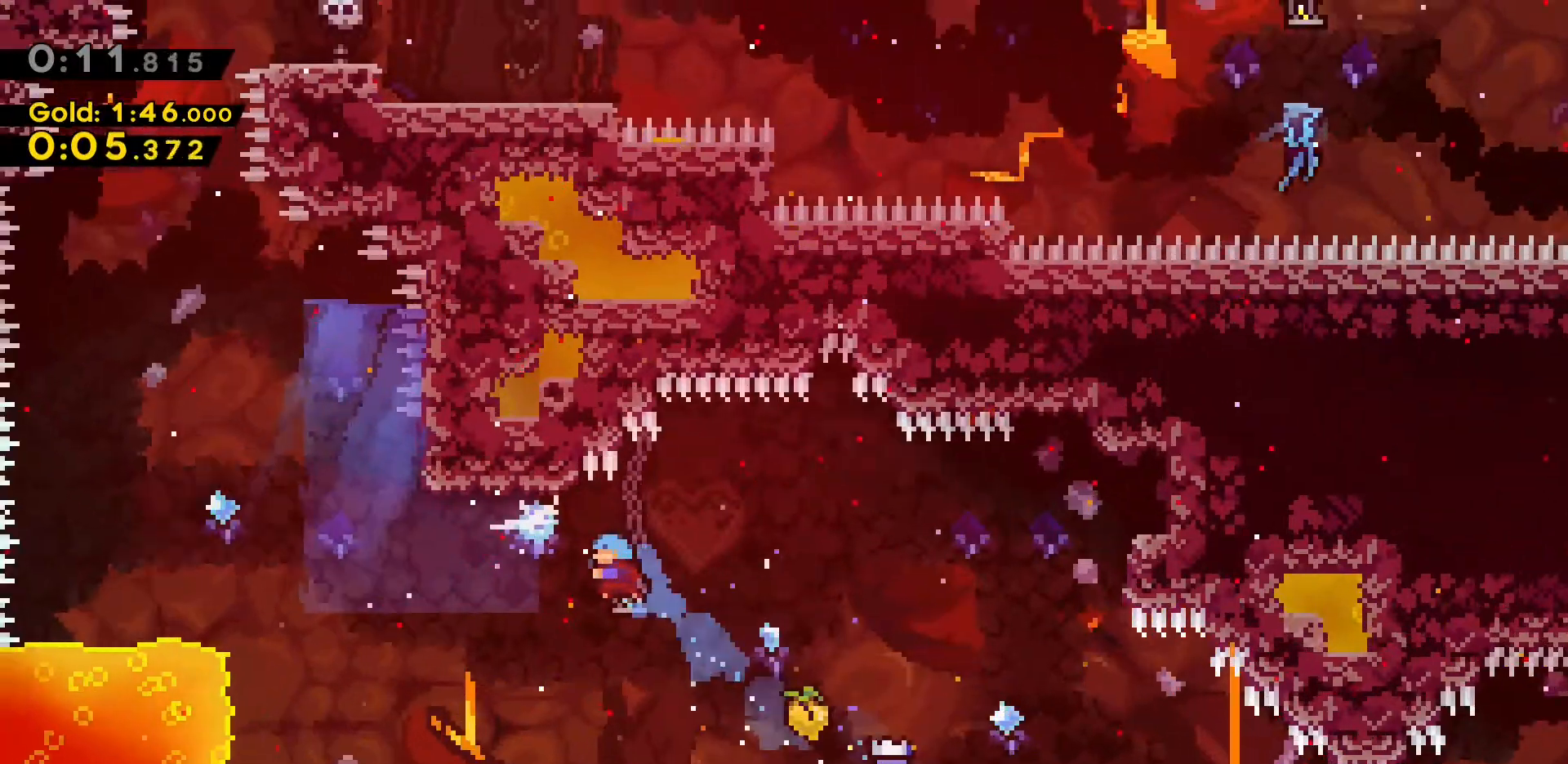
{"keys": ["a"], "events": [[67, "dash", "up"], [117, "w", "up"], [217, "dash", "down"], [400, "dash", "up"]]}
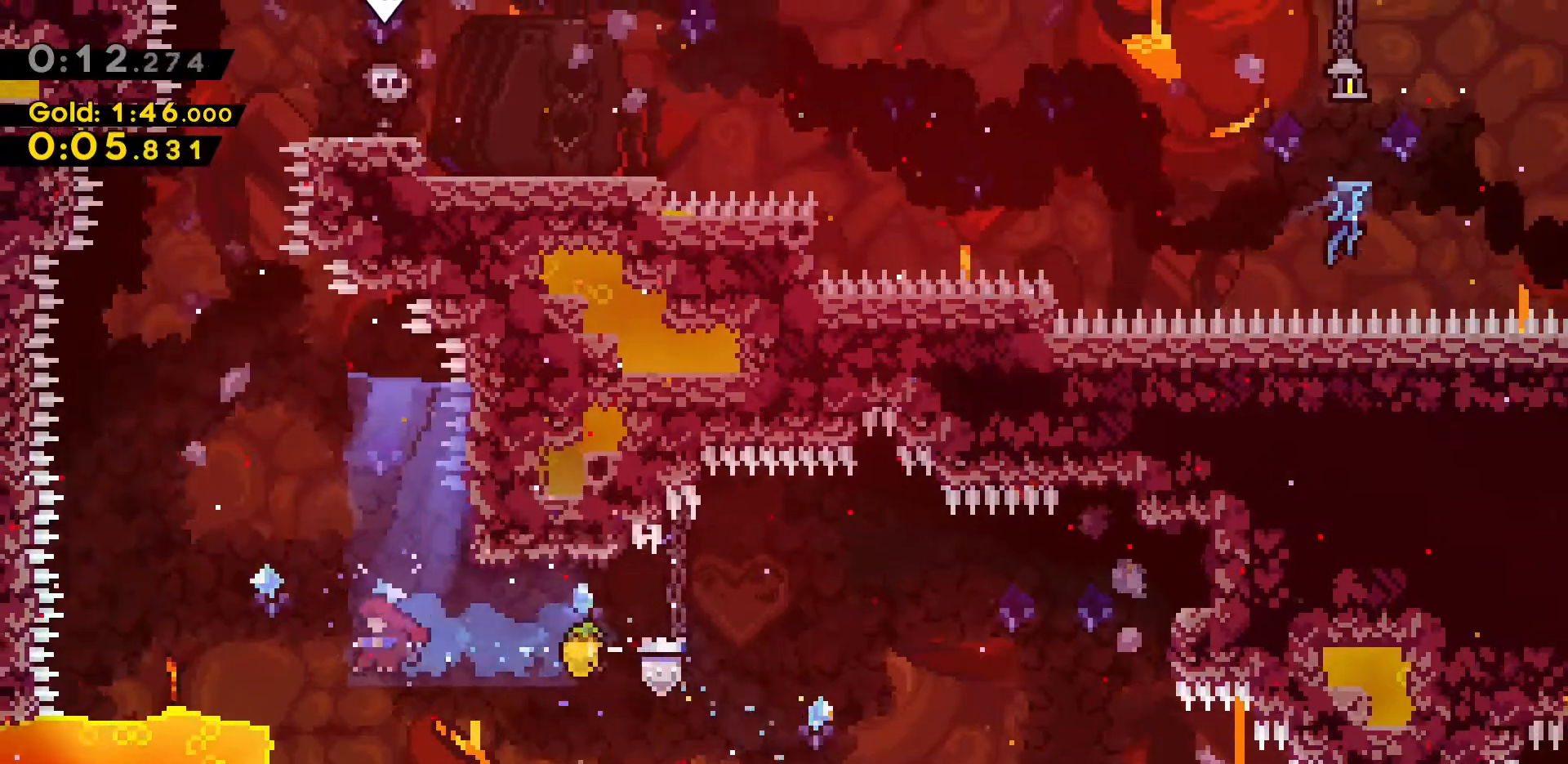
{"keys": ["w"], "events": [[50, "a", "up"], [50, "w", "down"], [83, "dash", "down"], [283, "dash", "up"]]}